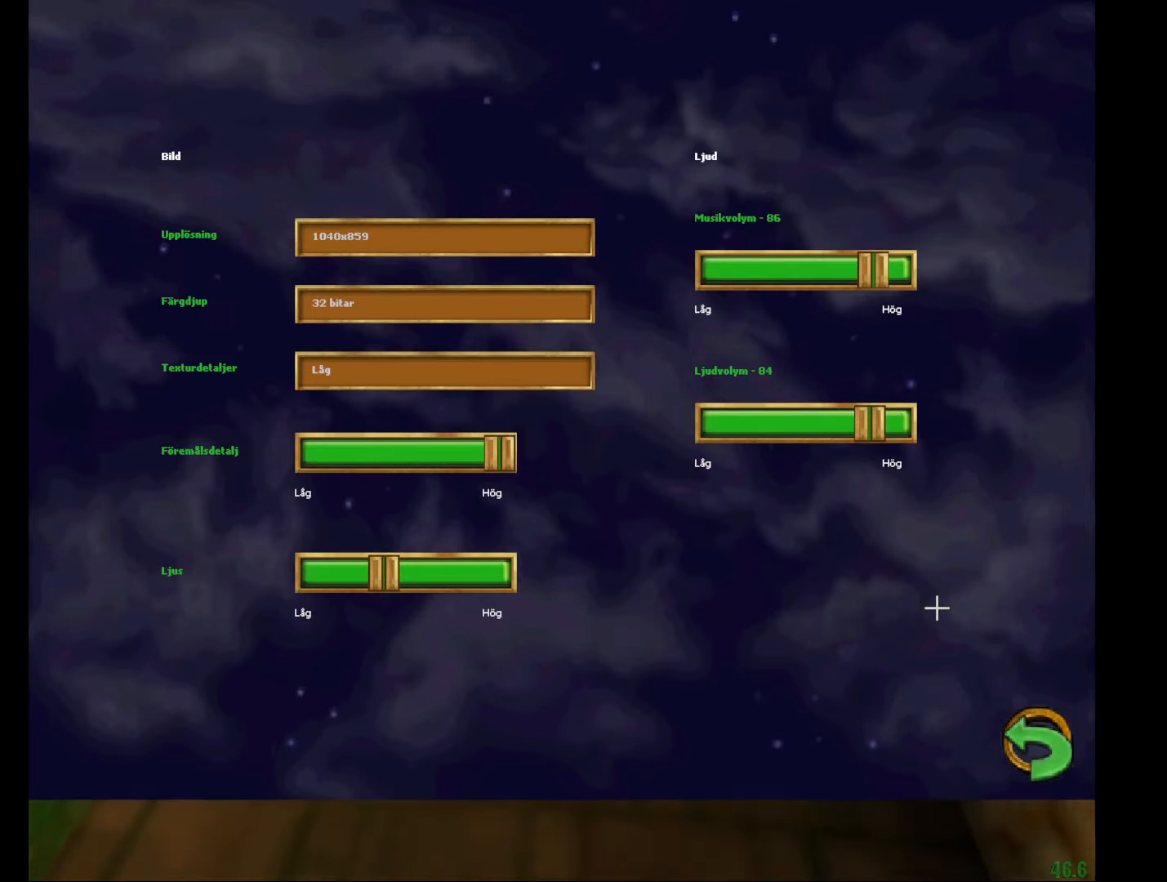
Gameplay with keyboard and mouse; each line is a JSON object with the keys and mouse buttons held at the frame after it. "events" lists presses ("down") and releases ("up") of "a", "c", "d", "down", "e", "escape", "f", "f1", "g", "left", "right", "s", "t", "tab", "up", "w", "mouse_left" and "mouse_right" between this image and that frame as [ms after this image, input, new state], when the widget could be followed in between. "mouse_left", "mouse_right" = the "left", "right" buttons of the "mouse" list. No other keys are recorded. Mouse movement is not recorded.
{"keys": ["left"], "mouse": [], "events": [[50, "left", "up"], [100, "right", "down"], [183, "left", "down"], [183, "right", "up"], [234, "left", "up"], [234, "right", "down"], [334, "left", "down"], [334, "right", "up"], [384, "left", "up"], [417, "right", "down"], [467, "left", "down"], [467, "right", "up"]]}
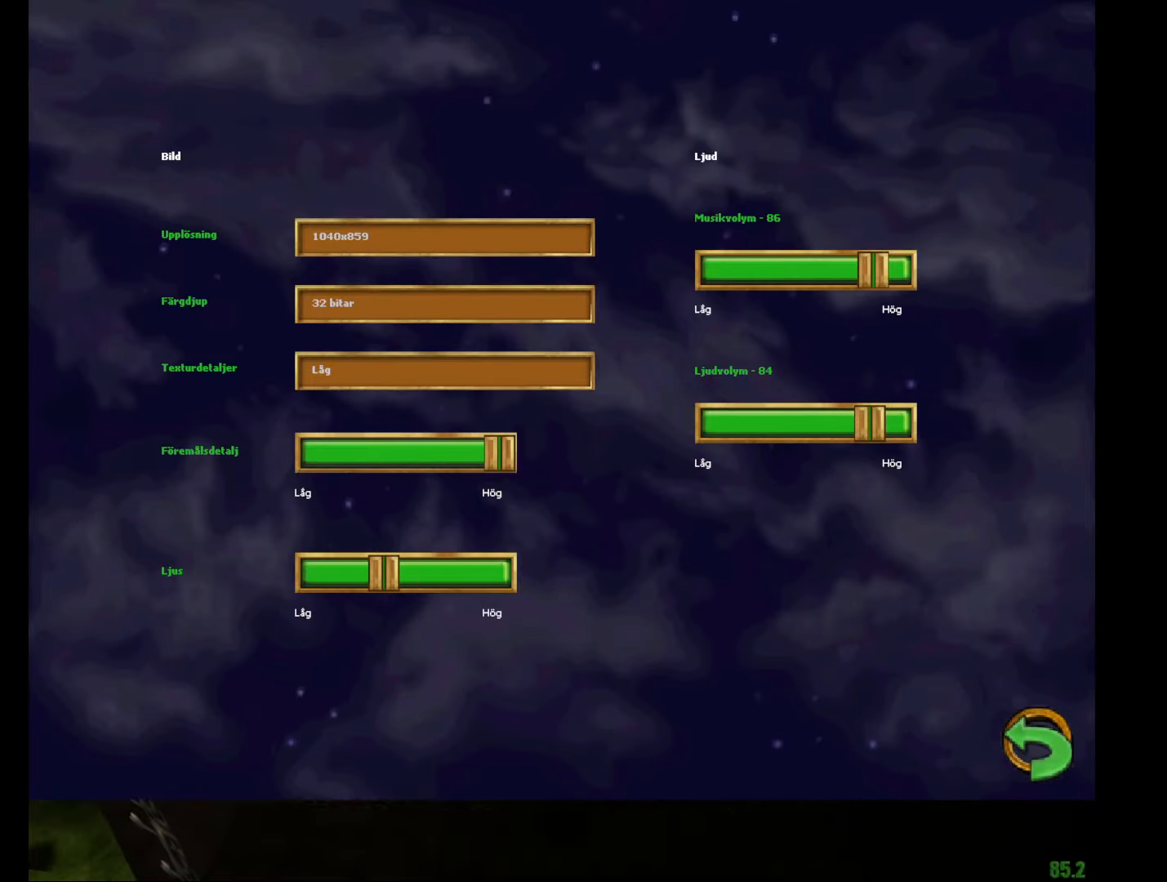
{"keys": ["a", "e", "w"], "mouse": ["right"], "events": [[67, "left", "up"], [251, "e", "down"], [251, "w", "down"], [434, "a", "down"], [434, "mouse_right", "down"]]}
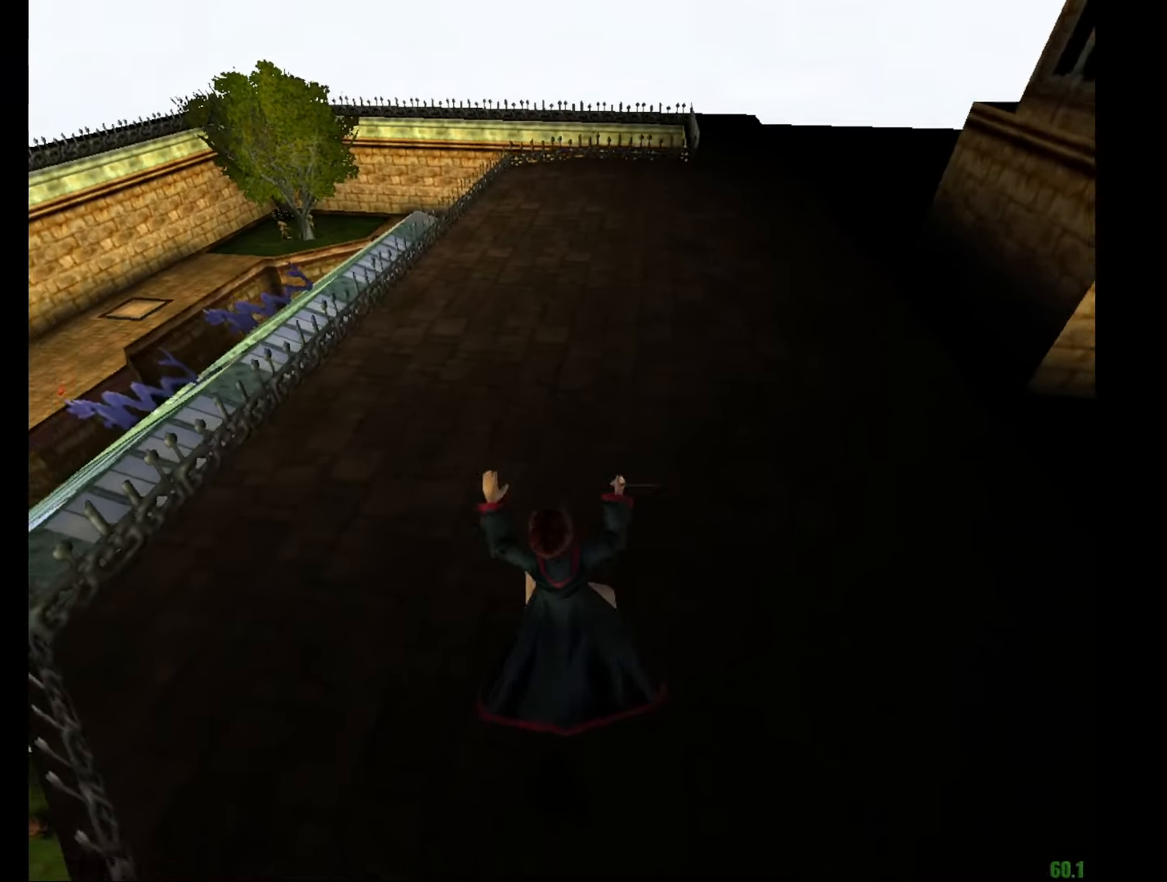
{"keys": ["e", "w"], "mouse": ["right"], "events": [[83, "a", "up"], [217, "mouse_right", "up"], [500, "mouse_right", "down"]]}
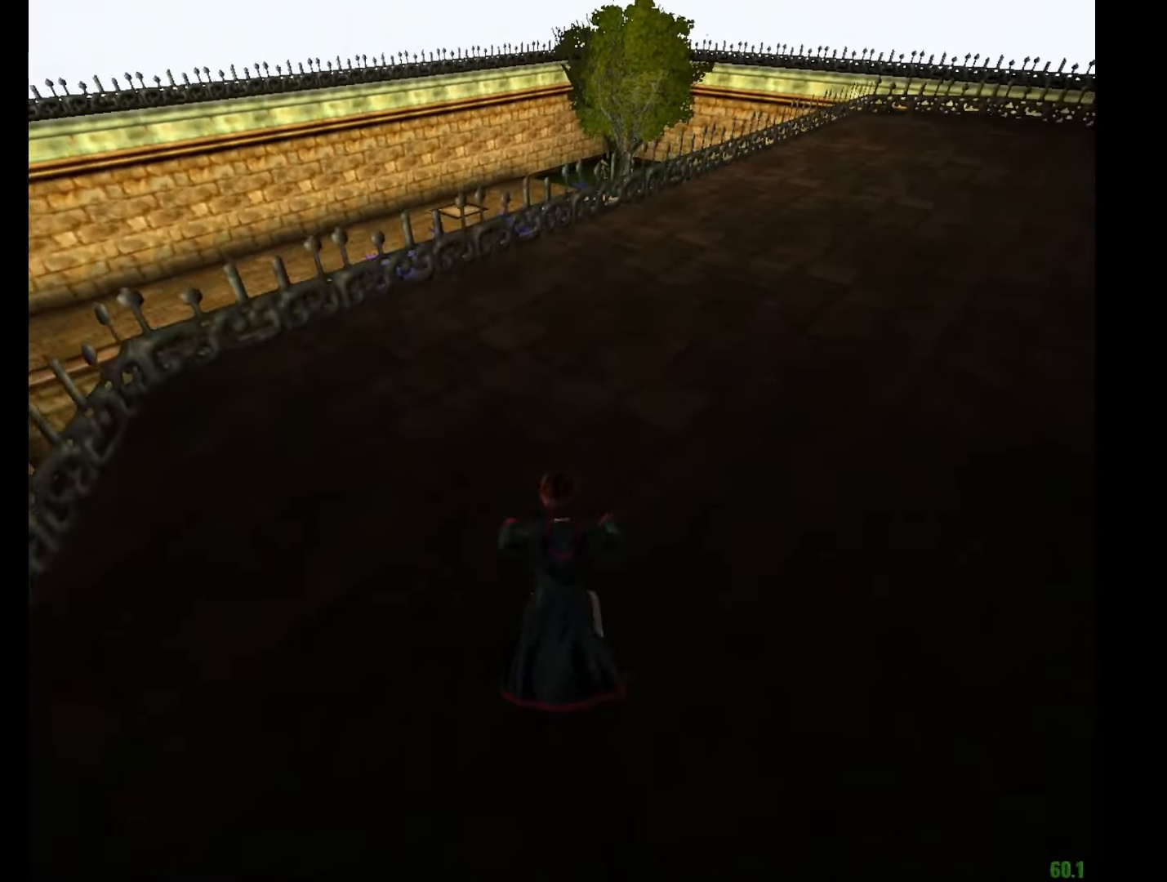
{"keys": ["e", "w"], "mouse": ["right"], "events": []}
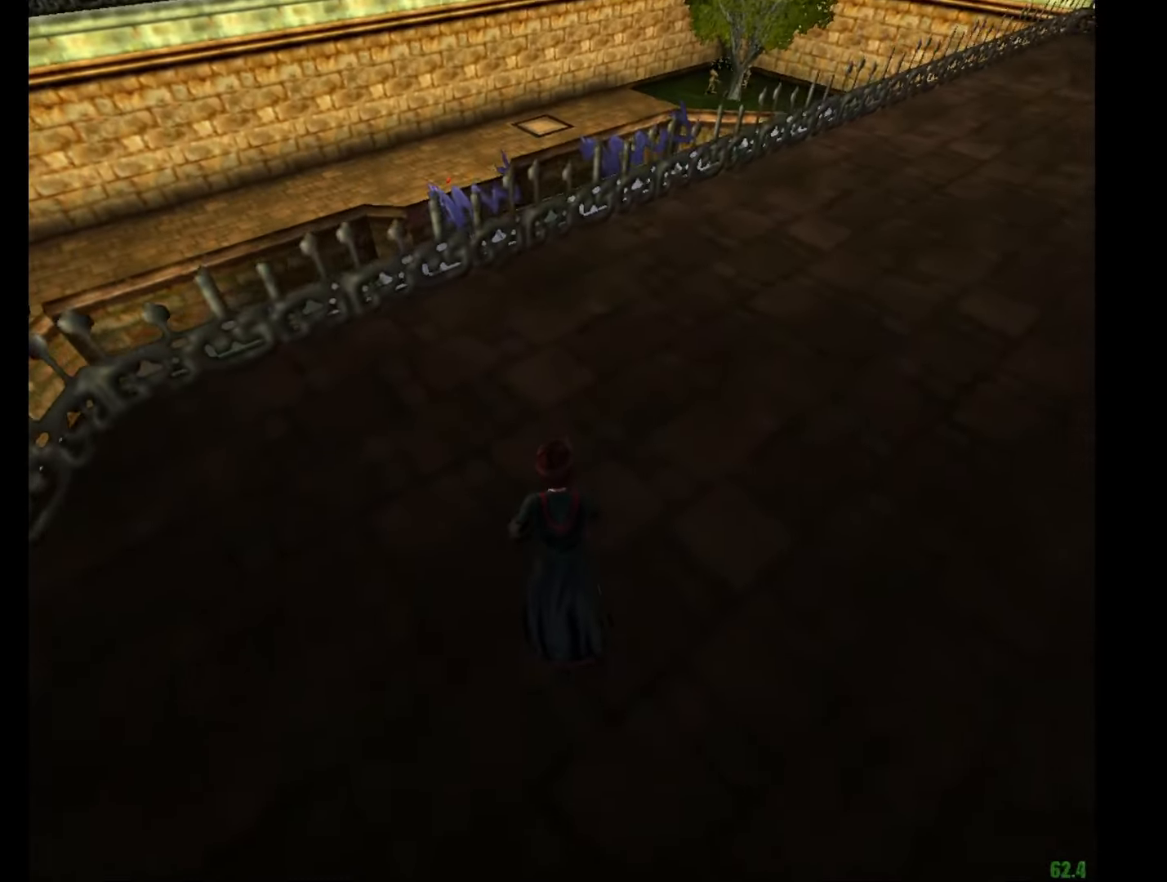
{"keys": ["e", "w"], "mouse": ["right"], "events": []}
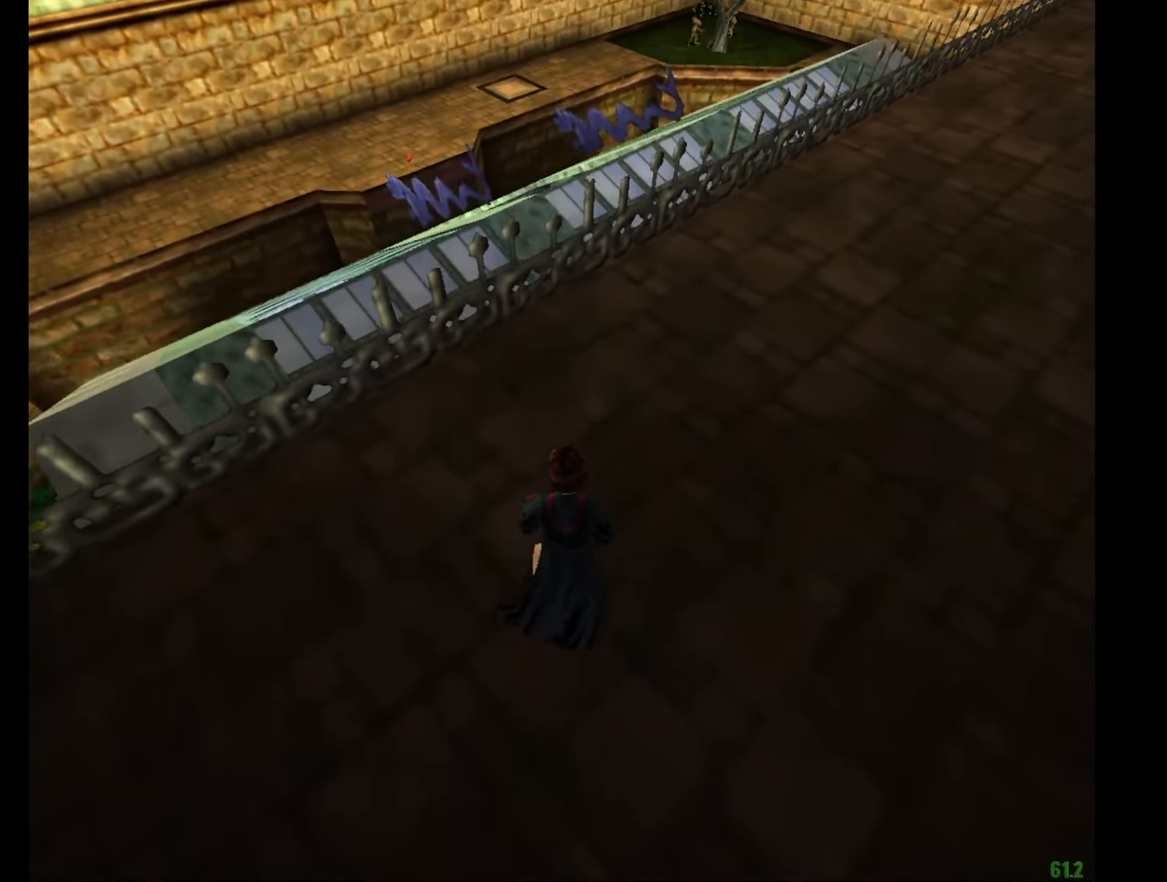
{"keys": ["e", "w"], "mouse": ["left", "right"], "events": [[267, "mouse_left", "down"], [401, "mouse_left", "up"], [451, "mouse_left", "down"]]}
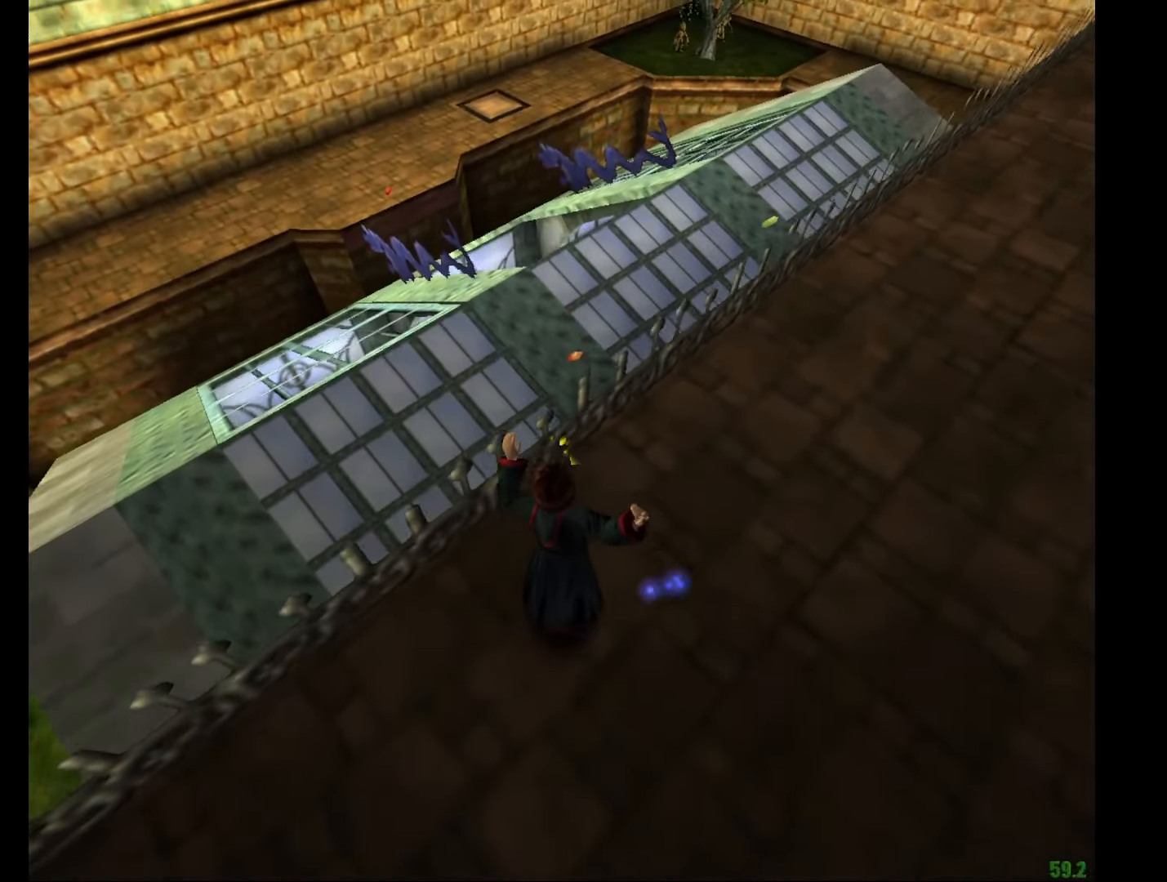
{"keys": ["e", "f", "g", "w"], "mouse": ["right"], "events": [[100, "mouse_left", "up"], [150, "mouse_left", "down"], [234, "mouse_left", "up"], [334, "mouse_left", "down"], [384, "f", "down"], [384, "g", "down"], [434, "mouse_left", "up"]]}
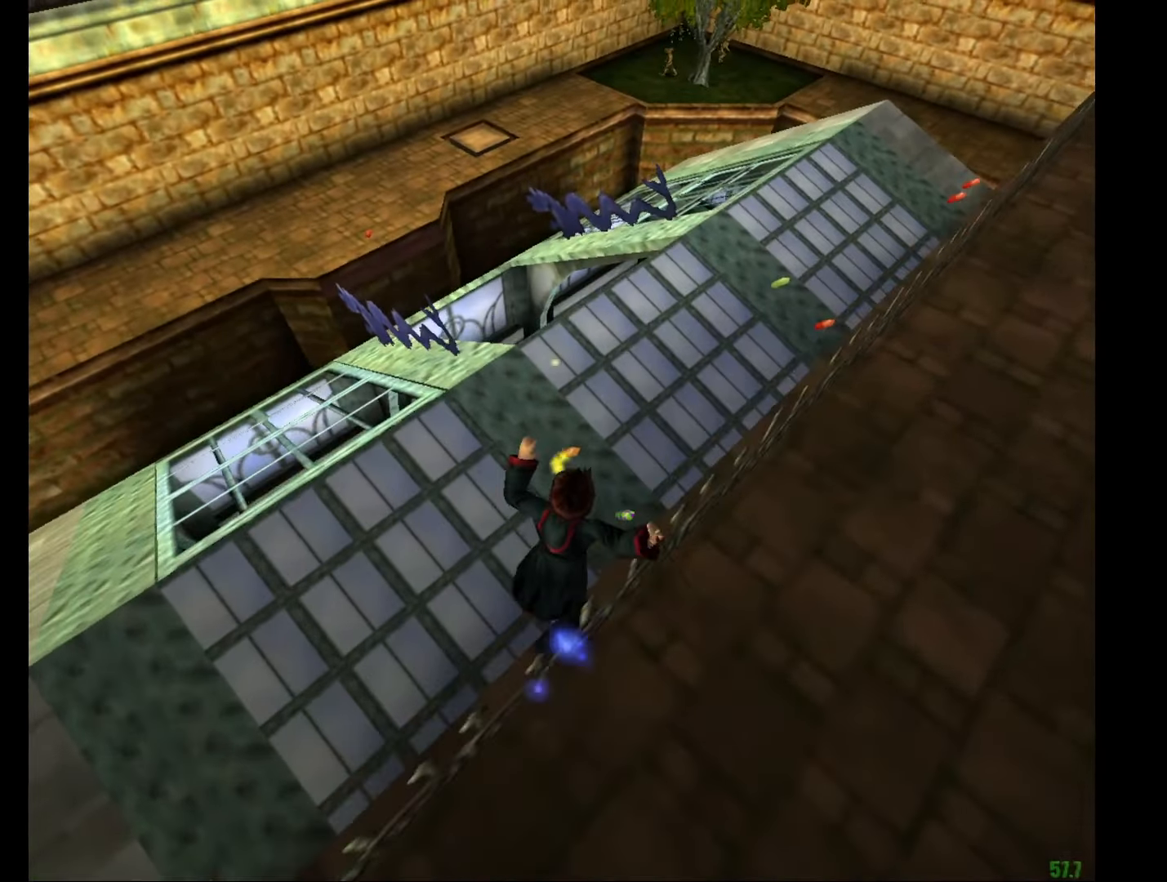
{"keys": ["e", "f", "g", "w"], "mouse": ["right"], "events": [[17, "g", "up"], [67, "f", "up"], [167, "f", "down"], [167, "g", "down"]]}
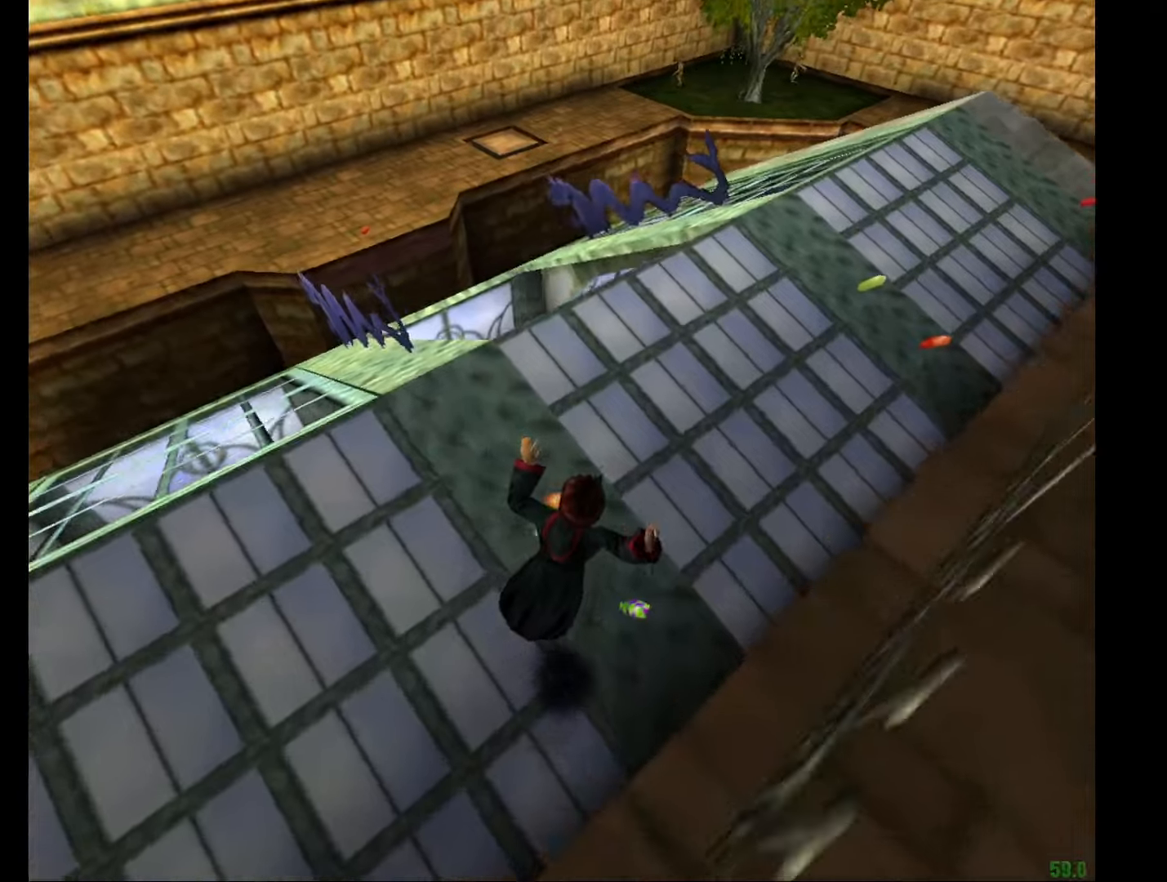
{"keys": ["e", "w"], "mouse": ["left", "right"], "events": [[134, "f", "up"], [134, "g", "up"], [167, "a", "down"], [267, "mouse_right", "up"], [317, "a", "up"], [451, "mouse_right", "down"], [501, "mouse_left", "down"]]}
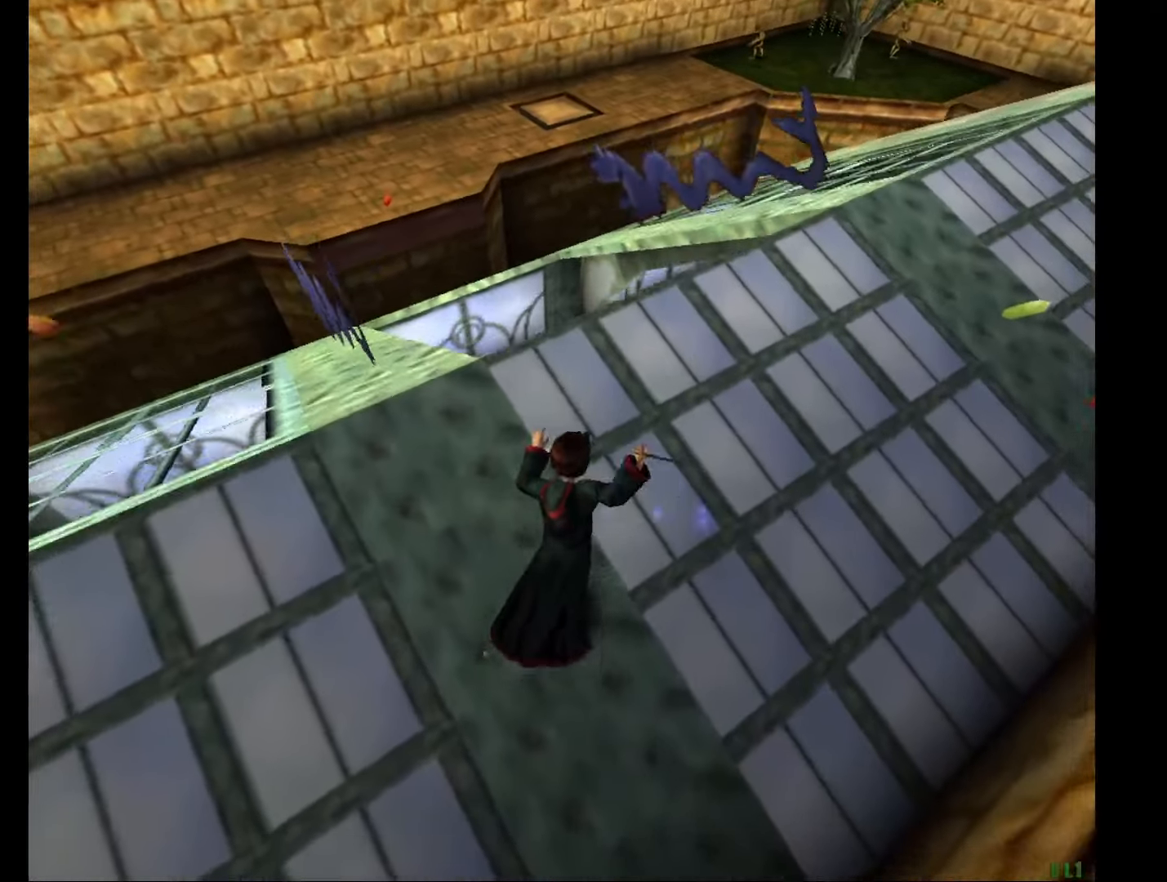
{"keys": ["e", "f", "g", "w"], "mouse": [], "events": [[50, "mouse_left", "up"], [150, "mouse_left", "down"], [234, "mouse_left", "up"], [334, "mouse_left", "down"], [417, "g", "down"], [417, "mouse_left", "up"], [467, "f", "down"], [467, "mouse_right", "up"]]}
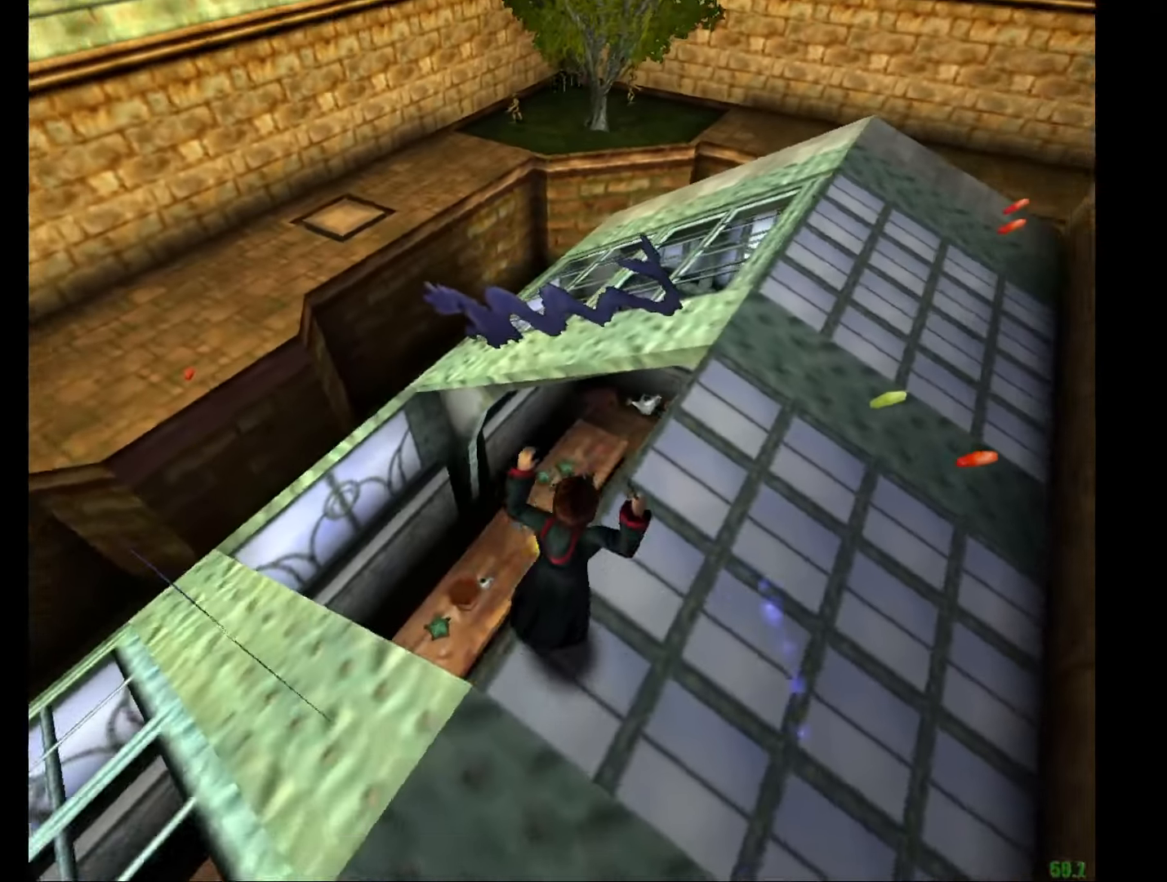
{"keys": ["e", "f", "g", "w"], "mouse": [], "events": []}
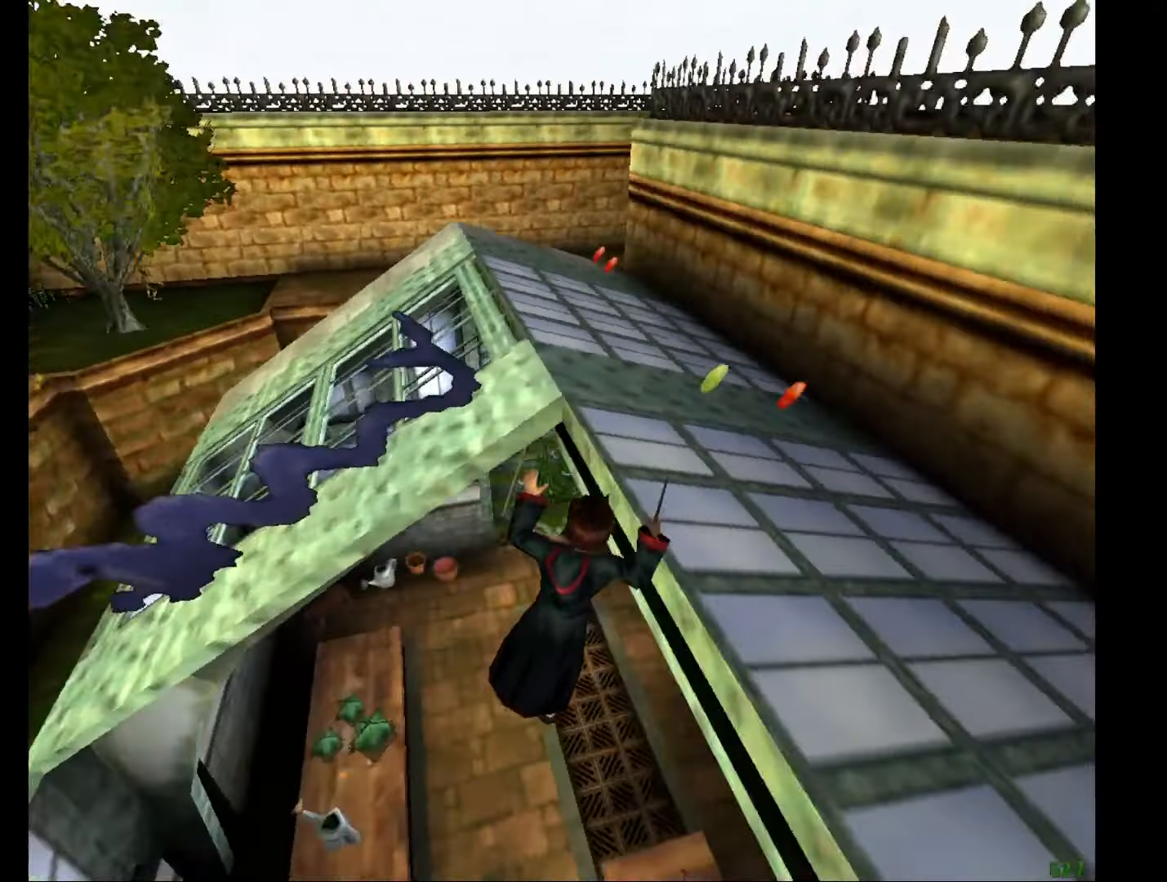
{"keys": ["a", "e", "w"], "mouse": ["left", "right"], "events": [[83, "mouse_right", "down"], [133, "mouse_left", "down"], [183, "f", "up"], [183, "g", "up"], [217, "mouse_left", "up"], [267, "mouse_left", "down"], [367, "mouse_left", "up"], [417, "a", "down"], [450, "mouse_left", "down"]]}
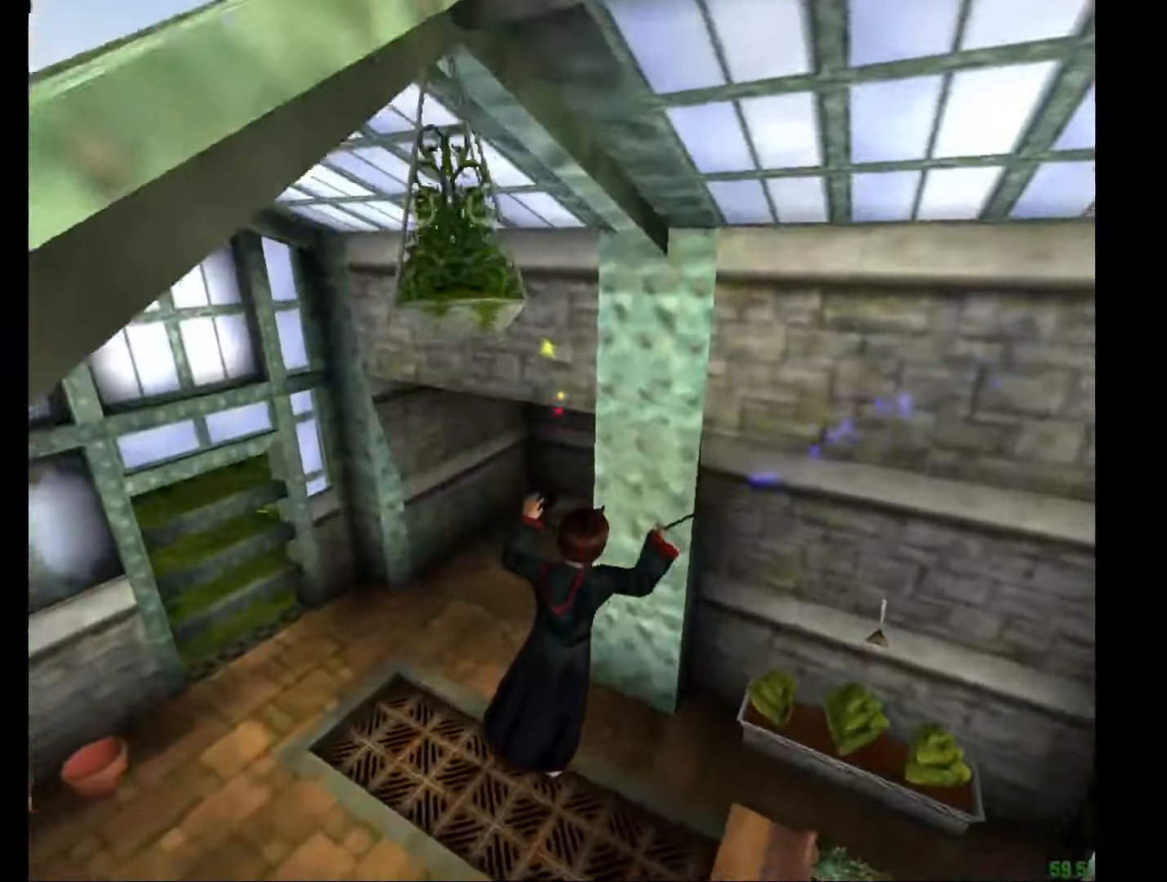
{"keys": ["e", "w"], "mouse": ["left", "right"], "events": [[51, "mouse_left", "up"], [101, "a", "up"], [151, "mouse_left", "down"], [234, "mouse_left", "up"], [284, "a", "down"], [284, "mouse_left", "down"], [384, "mouse_left", "up"], [418, "a", "up"], [418, "mouse_left", "down"]]}
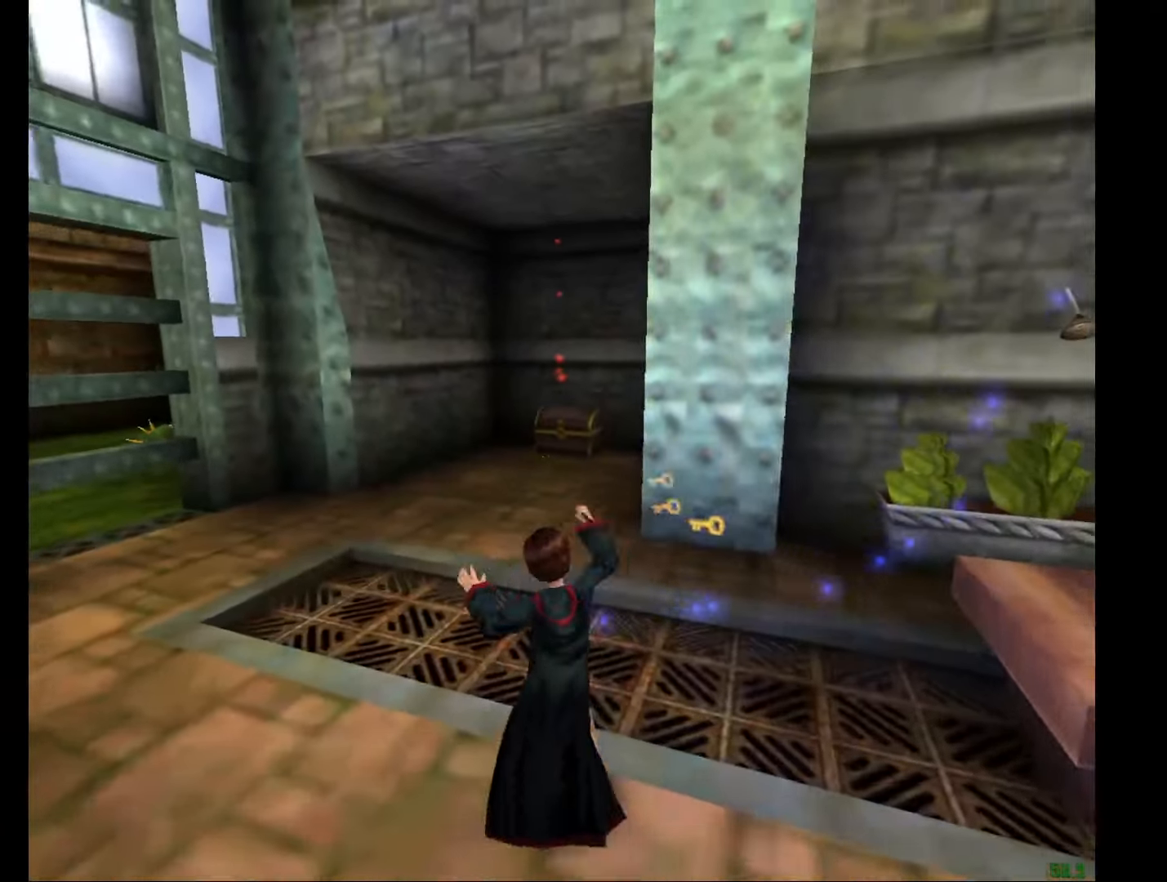
{"keys": ["e", "w"], "mouse": ["right"], "events": [[17, "a", "down"], [17, "mouse_left", "up"], [200, "a", "up"], [200, "mouse_right", "up"], [434, "mouse_right", "down"]]}
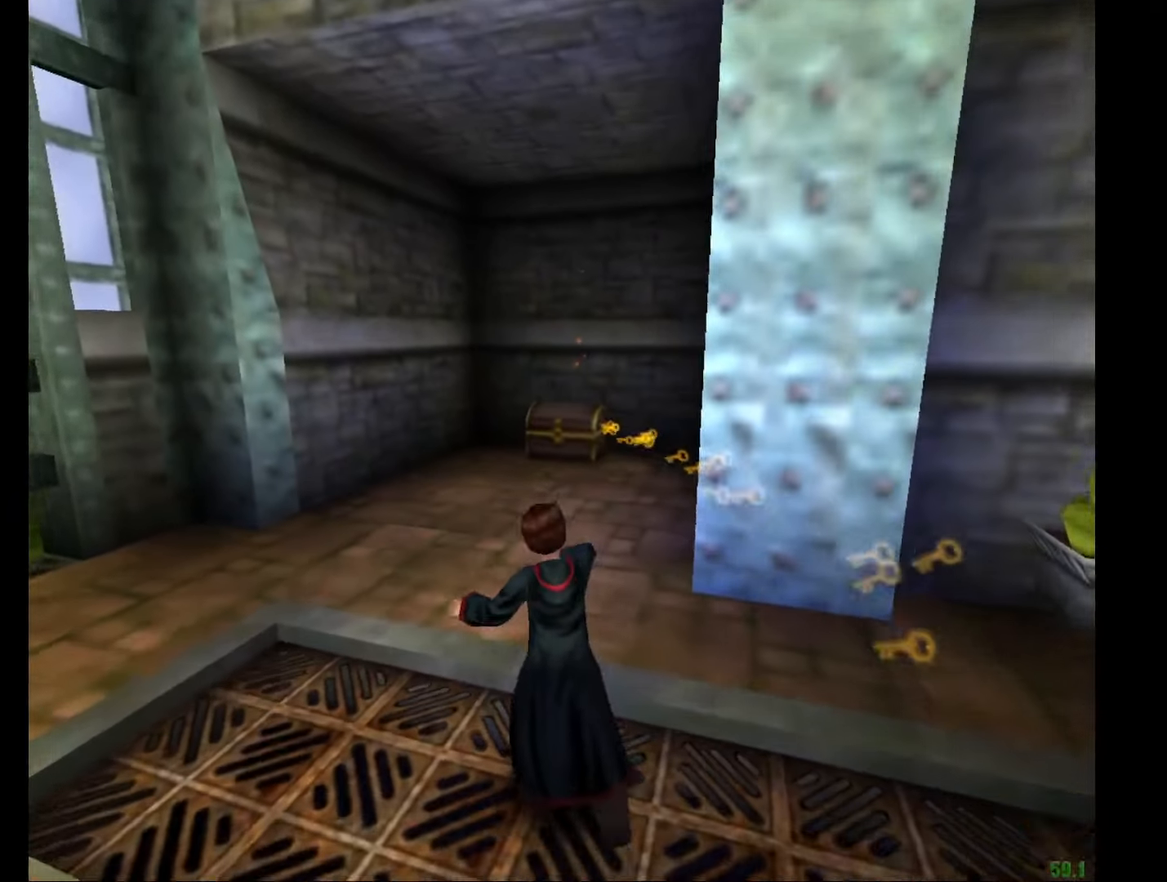
{"keys": ["e", "w"], "mouse": [], "events": [[34, "mouse_right", "up"]]}
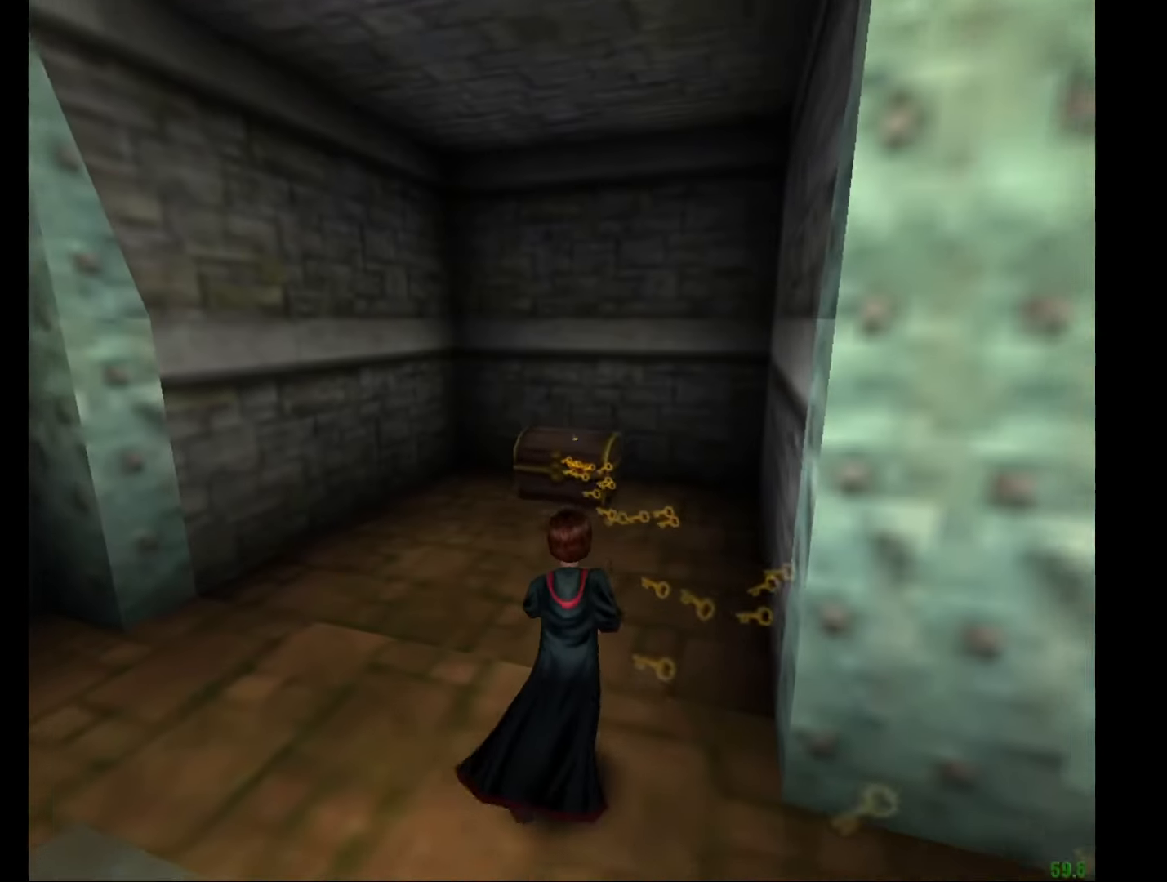
{"keys": ["e", "w"], "mouse": ["left", "right"], "events": [[467, "mouse_left", "down"], [467, "mouse_right", "down"]]}
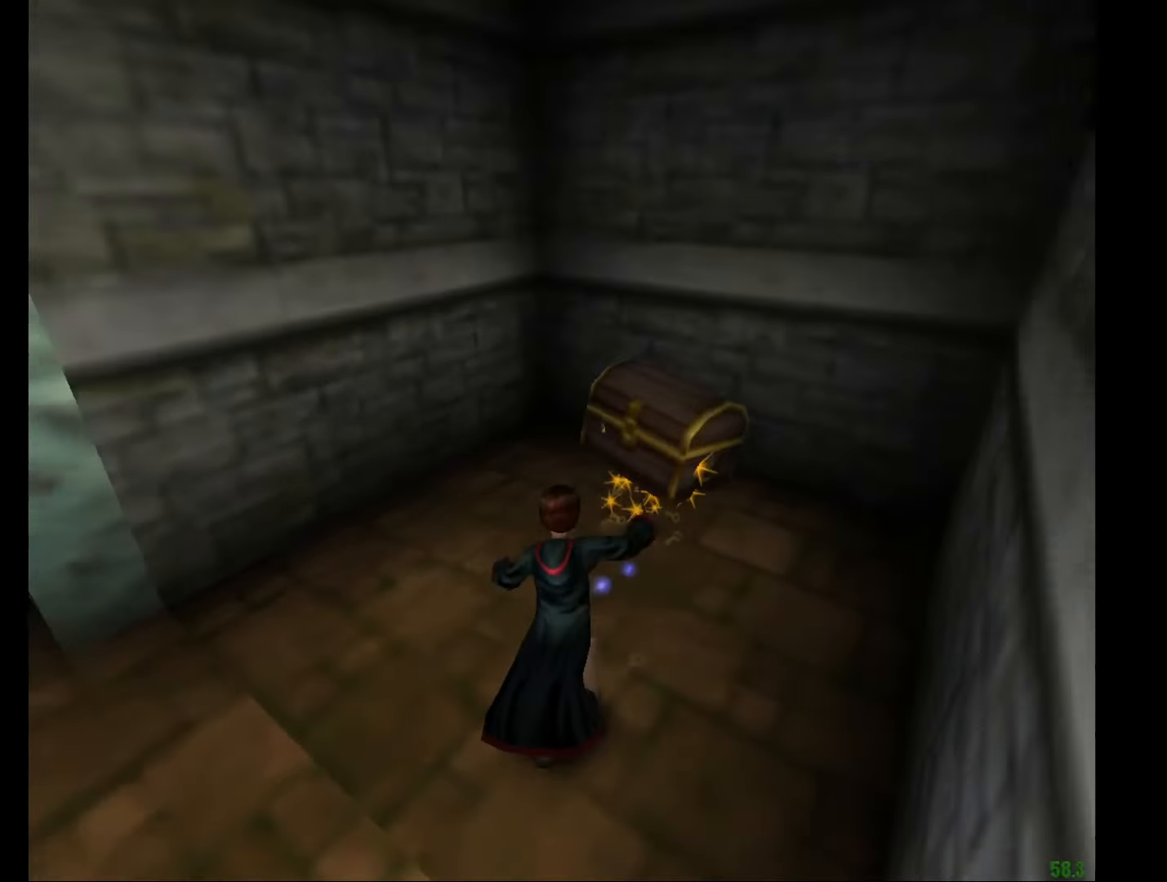
{"keys": [], "mouse": [], "events": [[67, "e", "up"], [67, "mouse_left", "up"], [117, "mouse_right", "up"], [117, "w", "up"]]}
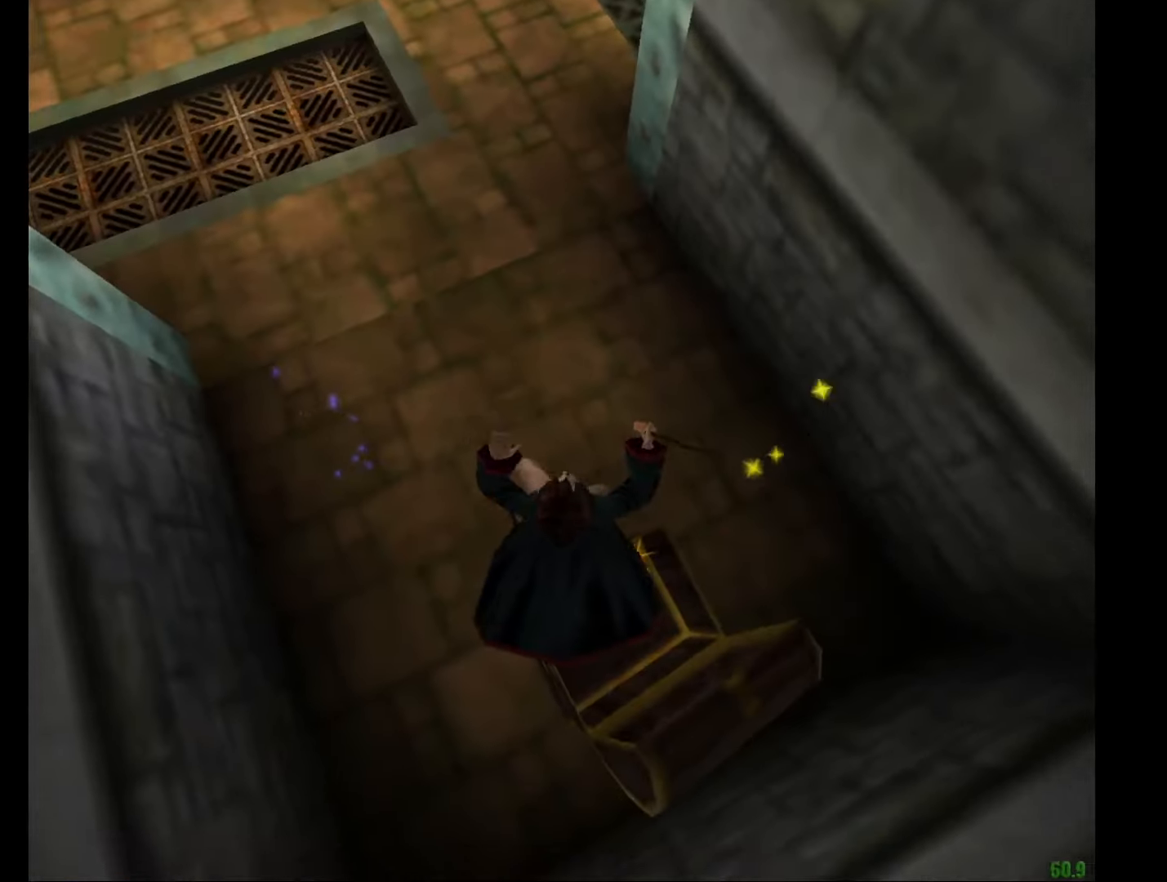
{"keys": [], "mouse": ["right"], "events": [[33, "f", "down"], [133, "mouse_right", "down"], [183, "f", "up"]]}
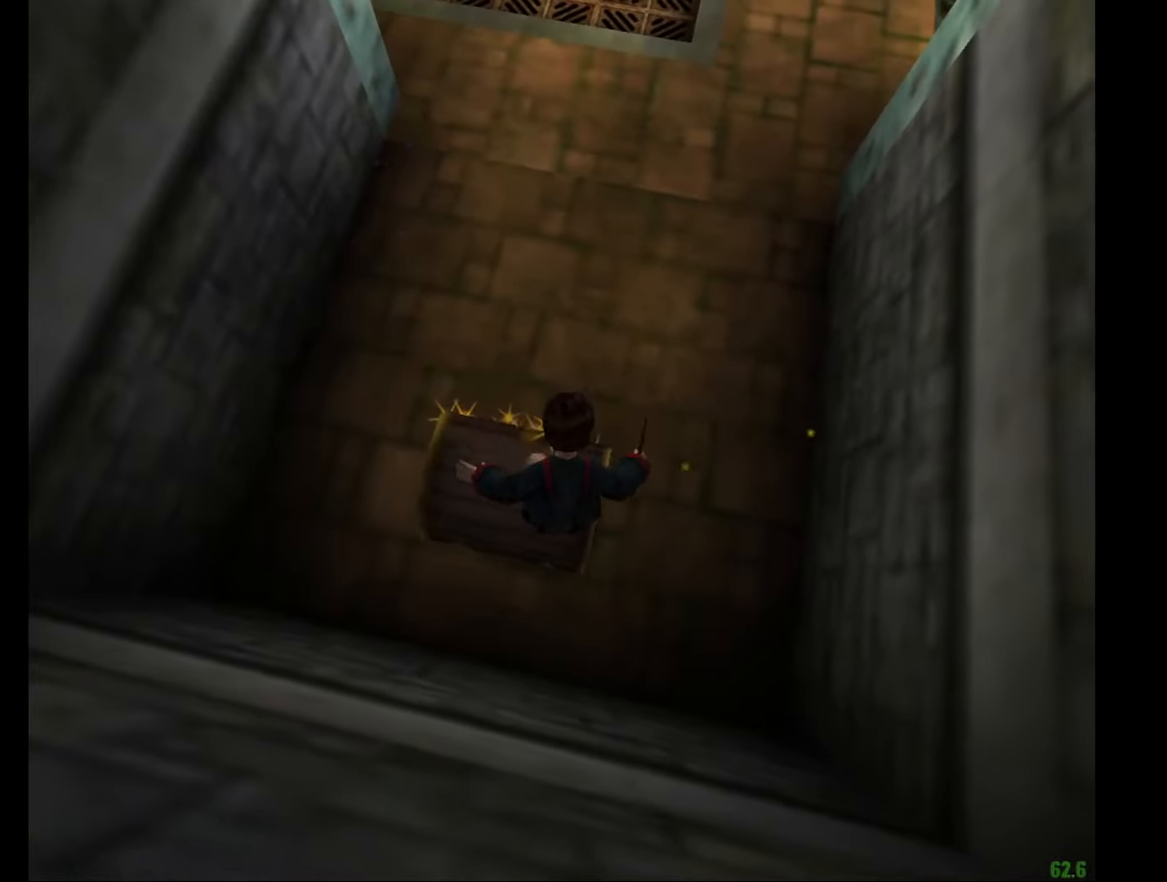
{"keys": ["e", "w"], "mouse": ["right"], "events": [[384, "e", "down"], [384, "w", "down"]]}
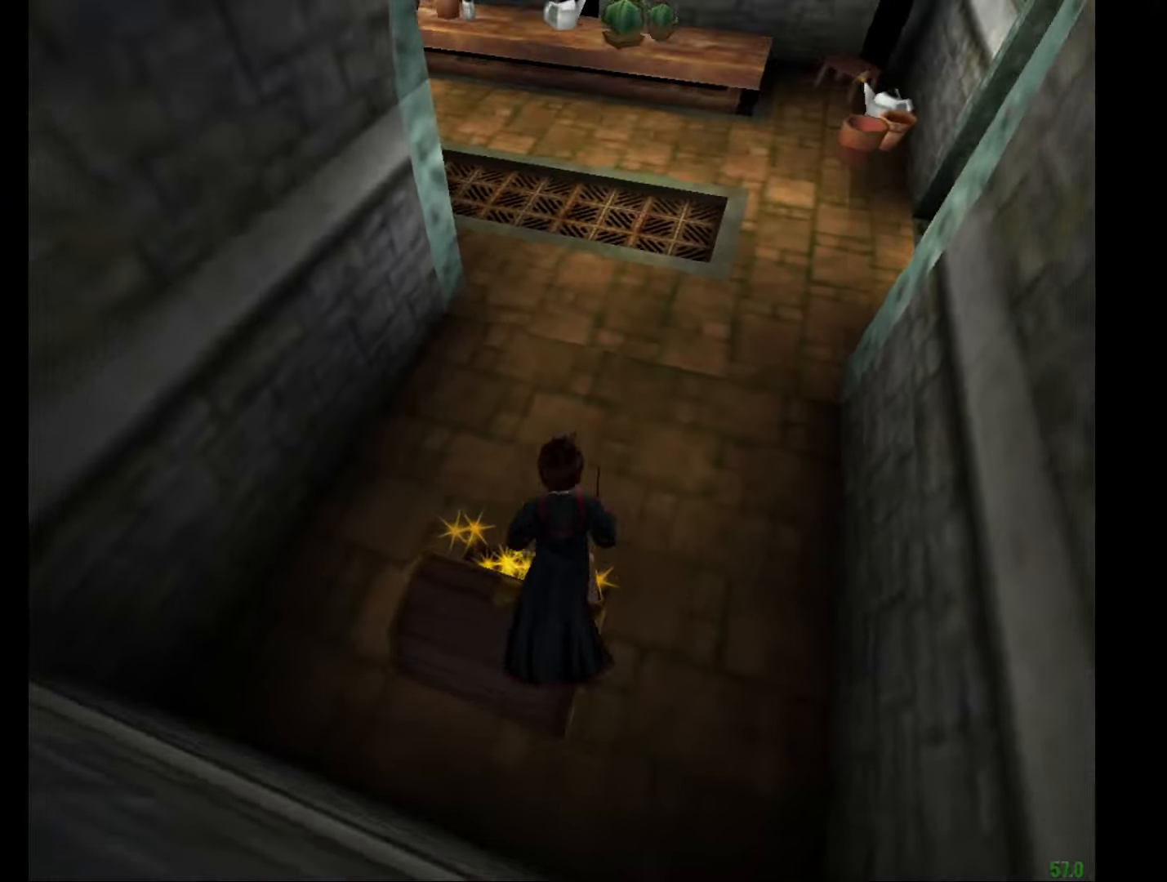
{"keys": ["e", "w"], "mouse": ["right"], "events": [[17, "mouse_left", "down"], [117, "mouse_left", "up"], [201, "mouse_left", "down"], [301, "mouse_left", "up"], [351, "mouse_left", "down"], [484, "mouse_left", "up"]]}
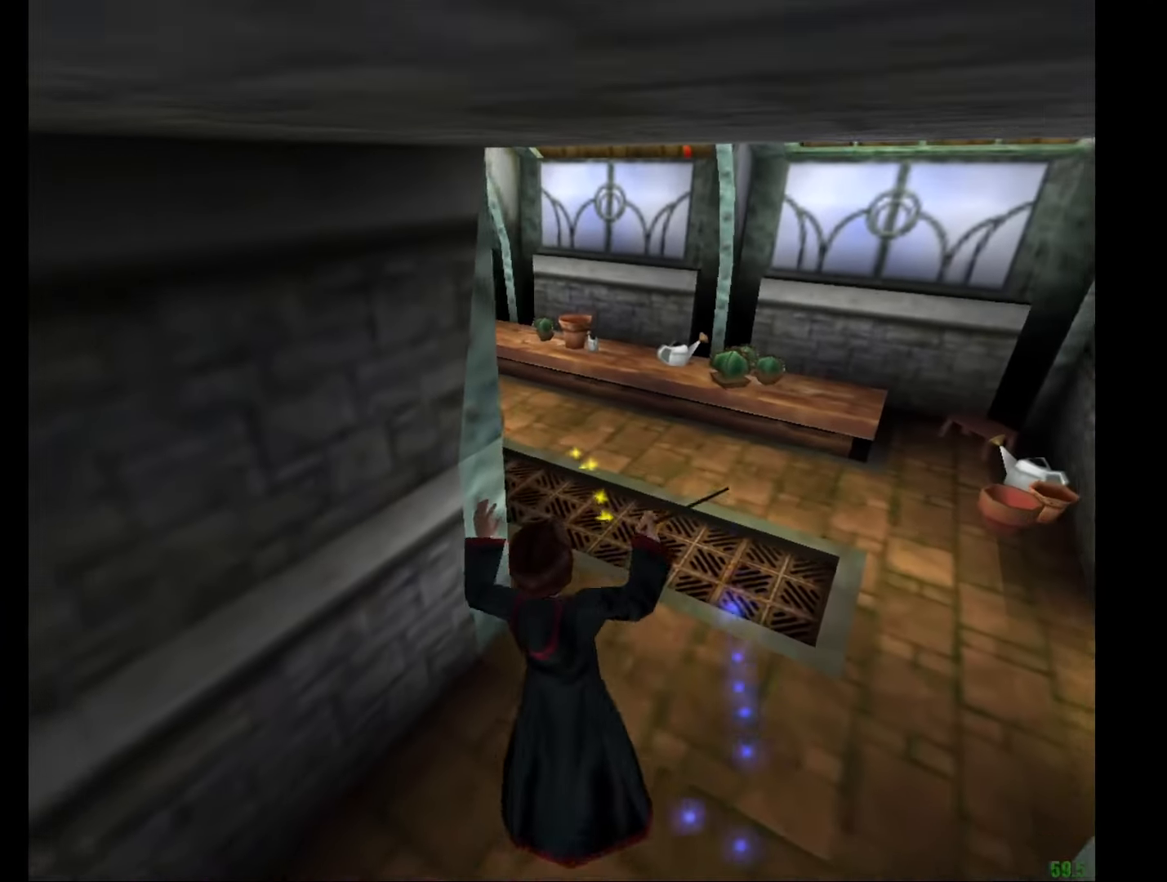
{"keys": ["e", "w"], "mouse": [], "events": [[33, "mouse_left", "down"], [83, "mouse_left", "up"], [83, "mouse_right", "up"]]}
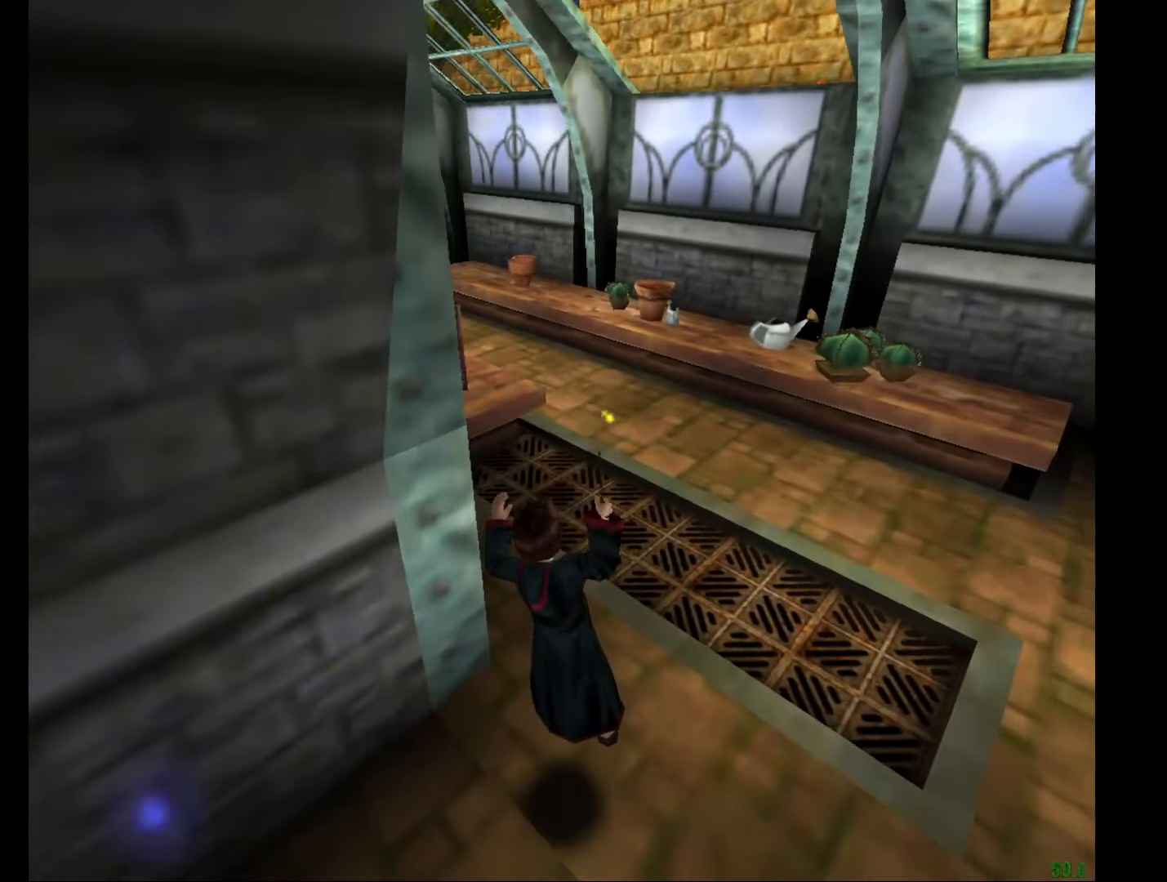
{"keys": ["e", "w"], "mouse": ["right"], "events": [[101, "mouse_right", "down"]]}
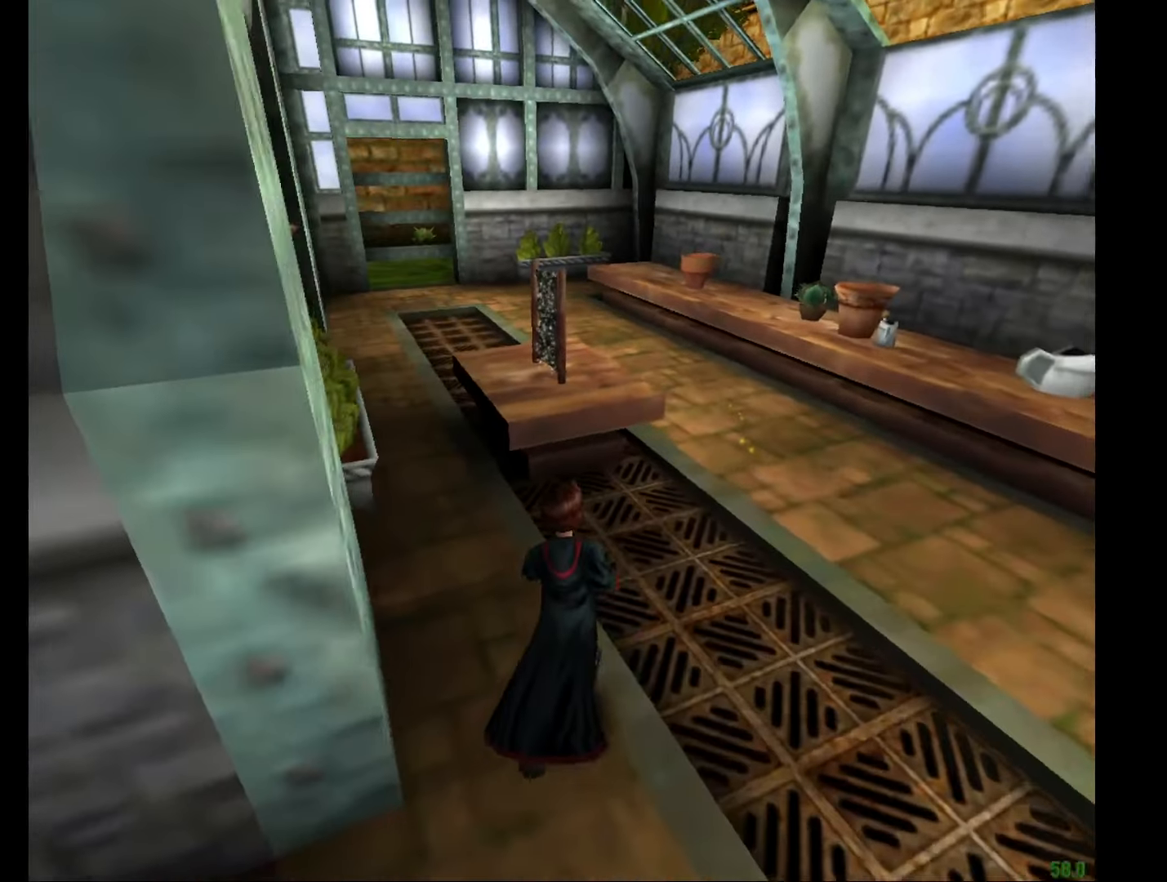
{"keys": ["e", "w"], "mouse": ["right"], "events": [[67, "mouse_left", "down"], [167, "mouse_left", "up"], [250, "mouse_left", "down"], [350, "mouse_left", "up"], [367, "mouse_left", "down"], [467, "mouse_left", "up"]]}
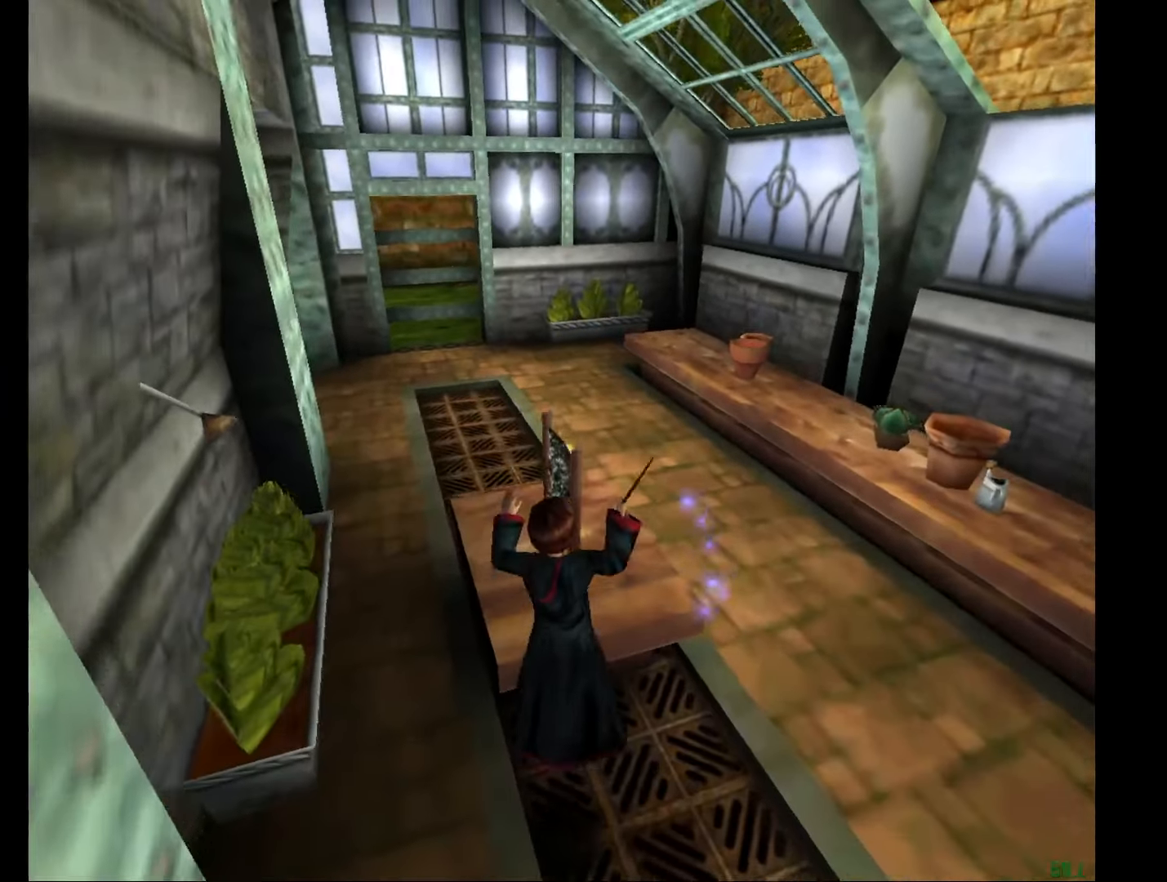
{"keys": ["e", "w"], "mouse": ["right"], "events": [[267, "mouse_left", "down"], [367, "mouse_left", "up"]]}
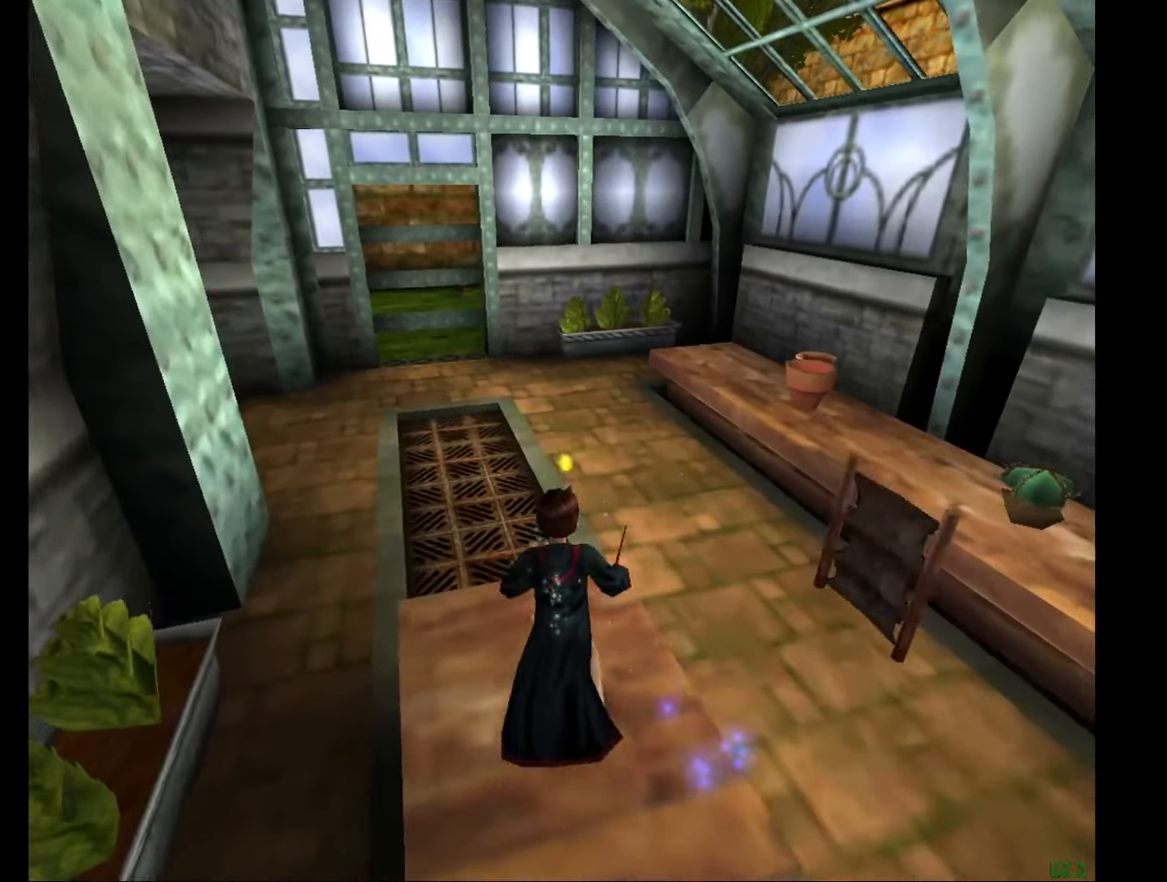
{"keys": ["w"], "mouse": ["right"], "events": [[417, "e", "up"]]}
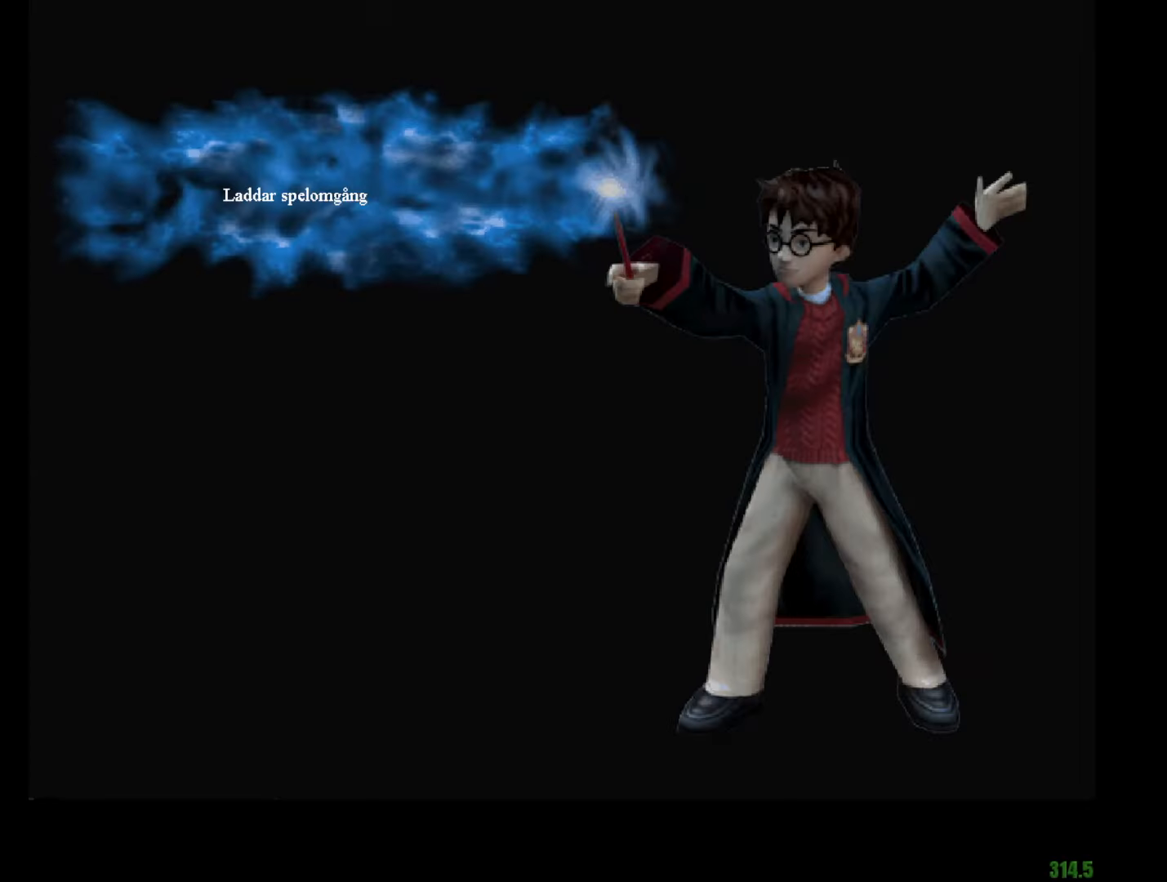
{"keys": ["e", "escape", "w"], "mouse": ["right"], "events": [[250, "e", "down"], [300, "escape", "down"], [400, "escape", "up"], [484, "escape", "down"]]}
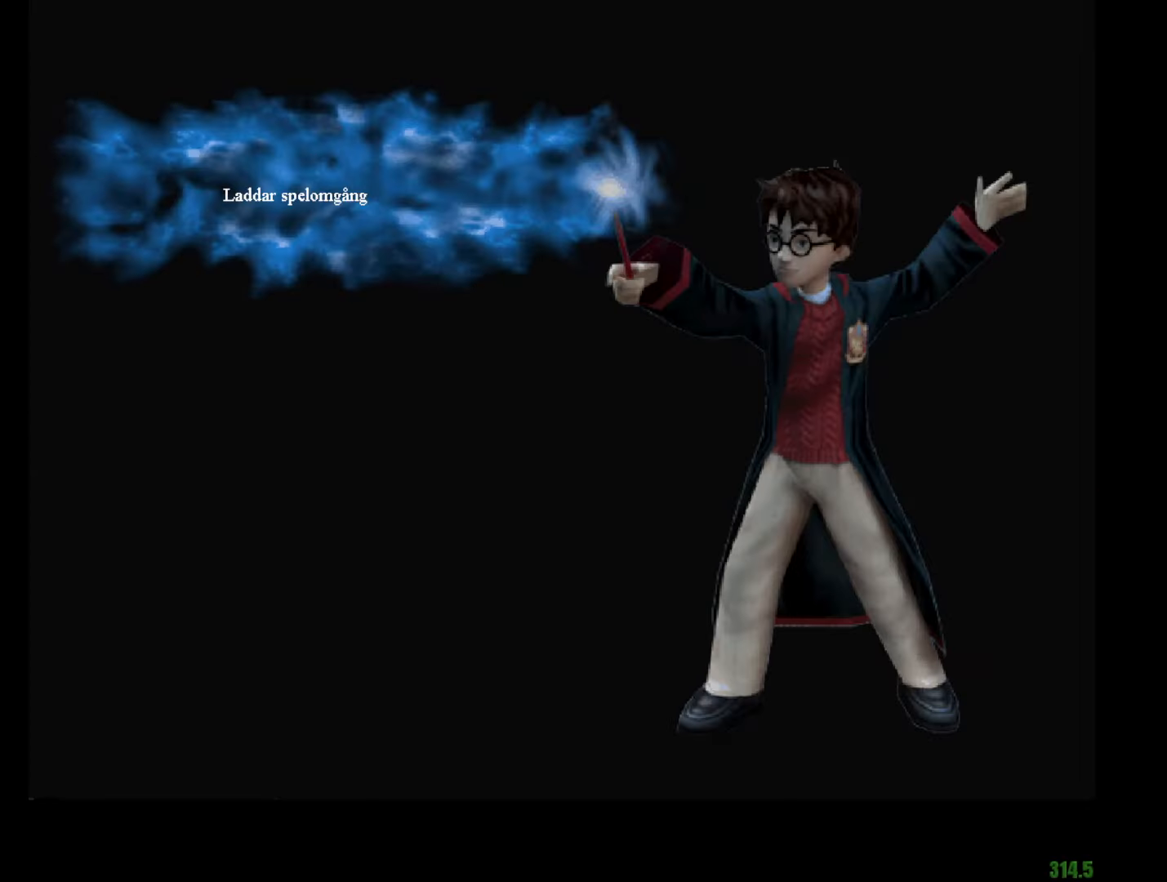
{"keys": ["e", "w"], "mouse": ["right"], "events": [[34, "escape", "up"]]}
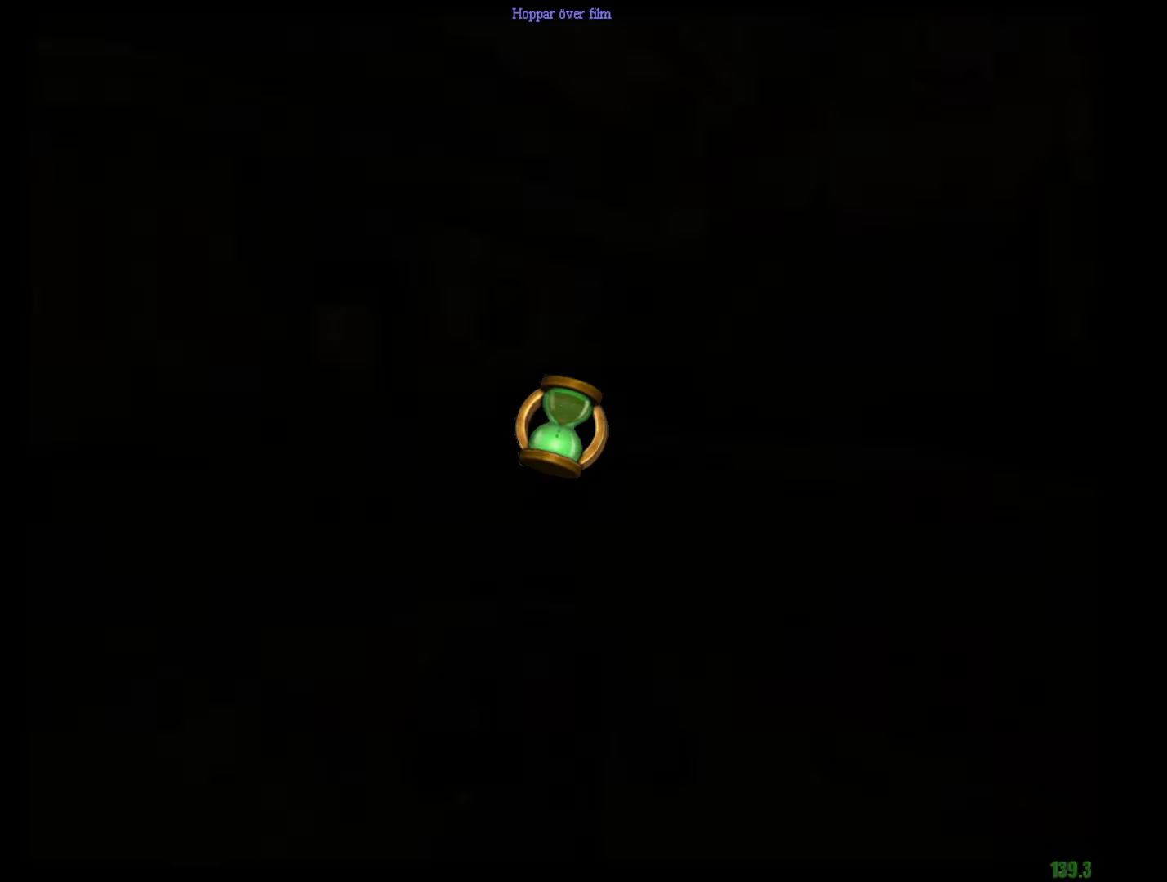
{"keys": ["e", "w"], "mouse": ["right"], "events": []}
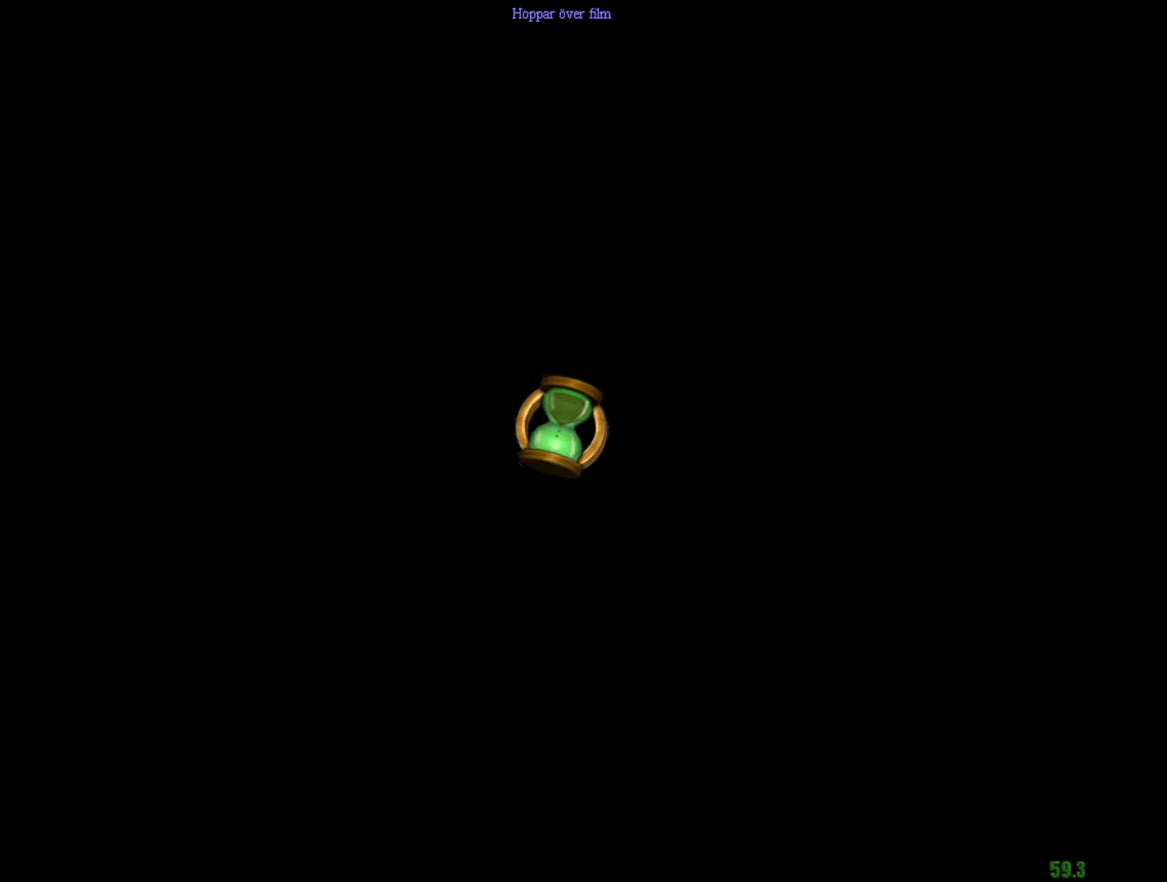
{"keys": ["e", "w"], "mouse": [], "events": [[251, "mouse_right", "up"]]}
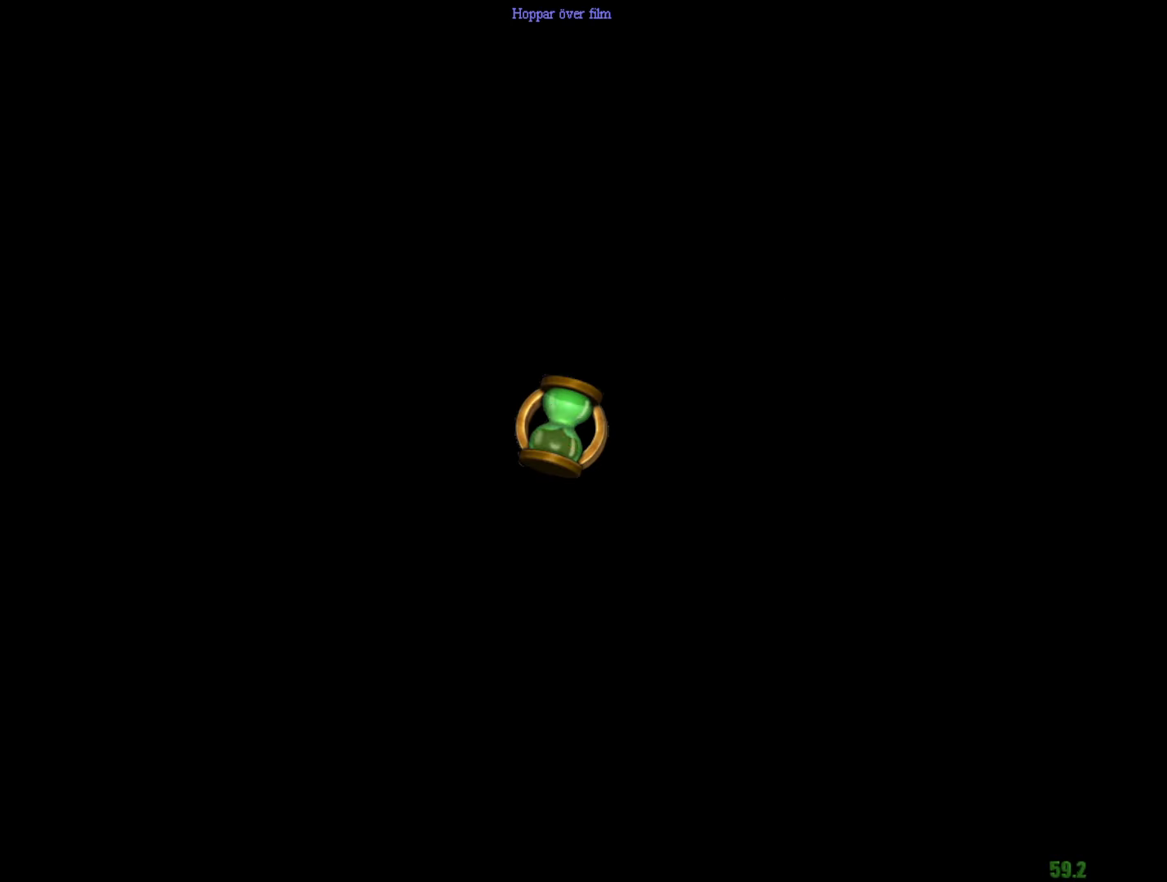
{"keys": ["e", "w"], "mouse": [], "events": []}